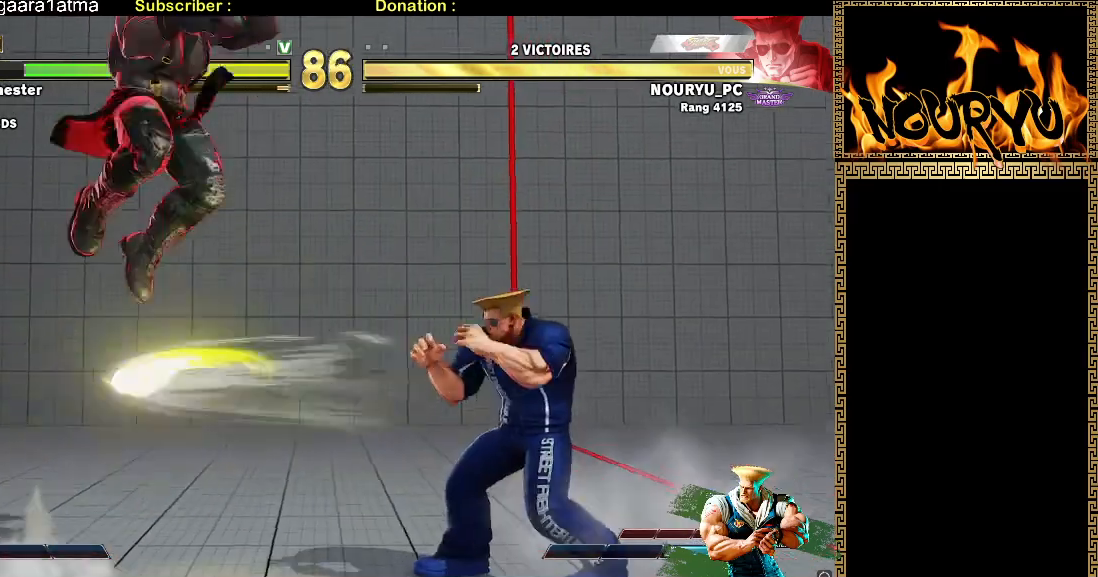
Gameplay with a controller (arcade stick); each line is a JSON object with the inputs held at the frame after it (dt_ms = milliseconds from this image to that frame). "events" lists button and stick changes between this image and that frame as [ms after this image, input, new state], when the widget could be followed in between. Not read: L3 R1 R3.
{"dt_ms": 1000, "buttons": [], "left_stick": "down-right", "events": [[283, "left_stick", "up-right"], [350, "left_stick", "down-right"]]}
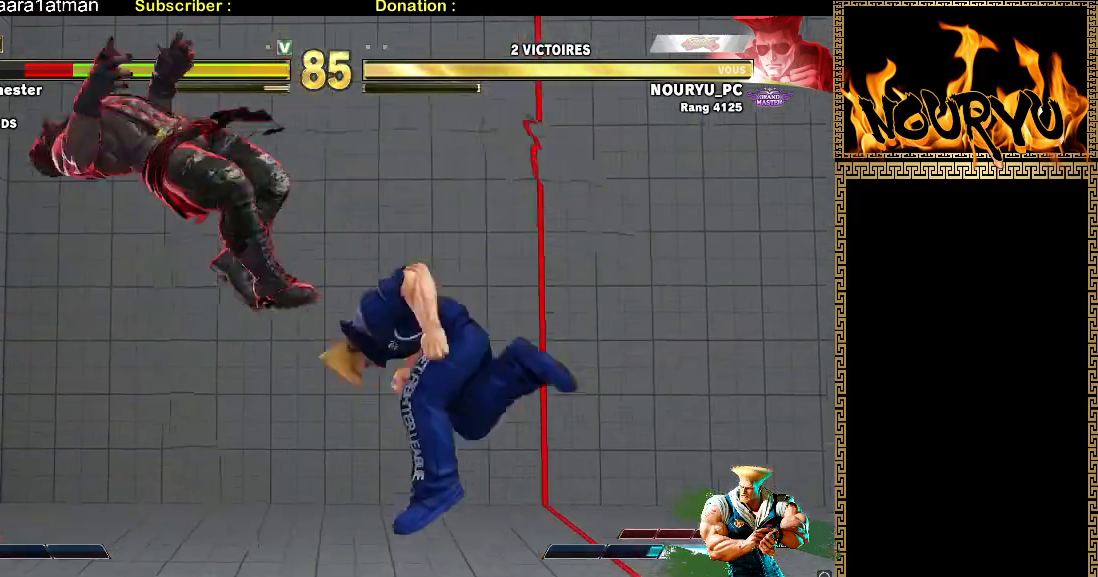
{"dt_ms": 1000, "buttons": [], "left_stick": "left", "events": [[367, "left_stick", "left"], [450, "left_stick", "down-right"], [817, "left_stick", "center"], [867, "left_stick", "left"], [933, "left_stick", "center"], [983, "left_stick", "left"]]}
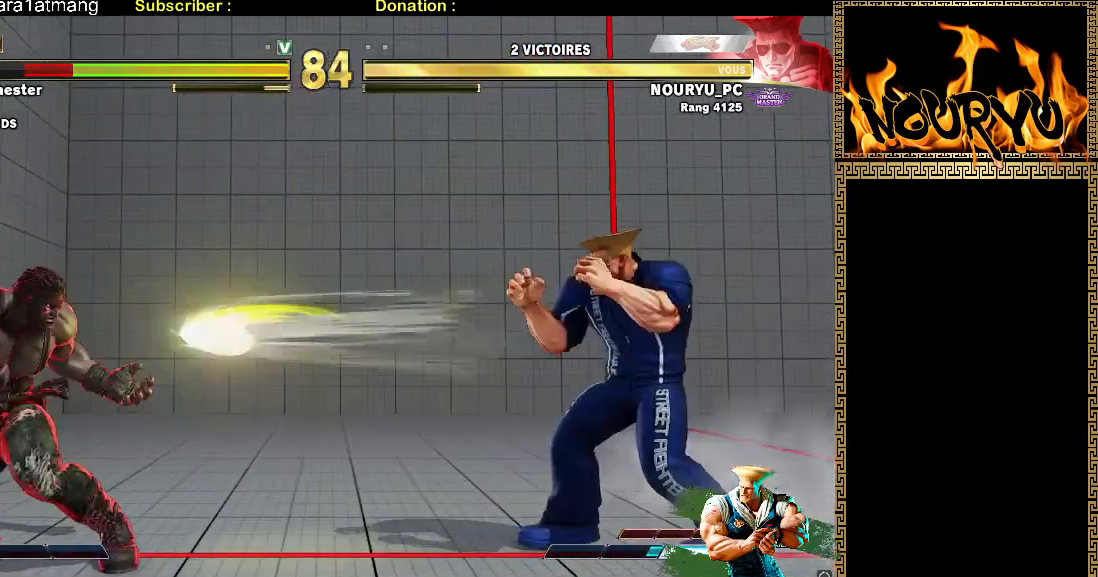
{"dt_ms": 500, "buttons": [], "left_stick": "down-right", "events": [[250, "left_stick", "up-left"], [417, "left_stick", "down-right"]]}
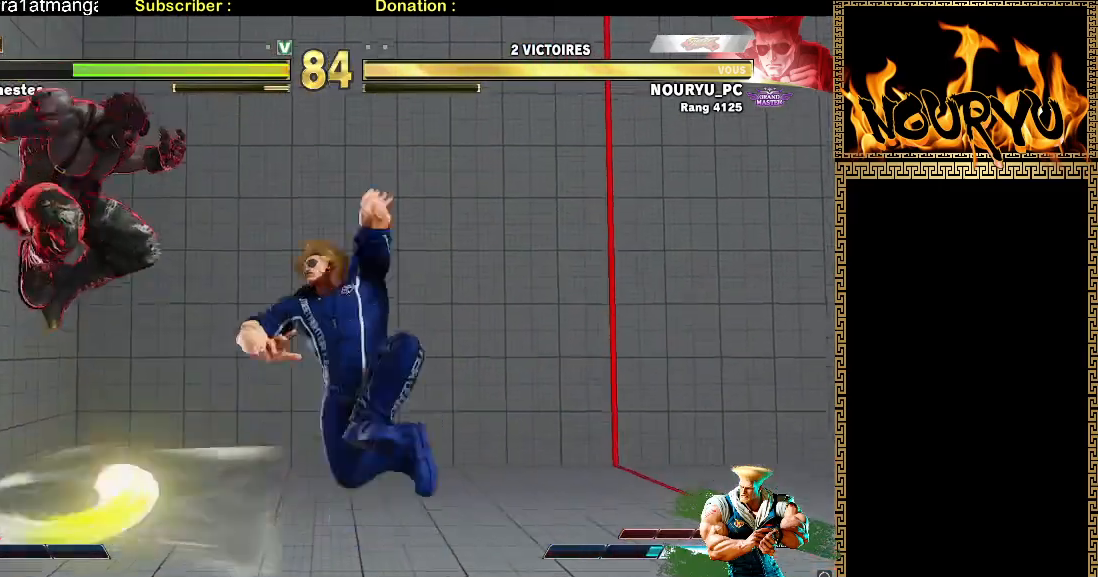
{"dt_ms": 500, "buttons": [], "left_stick": "down-right", "events": []}
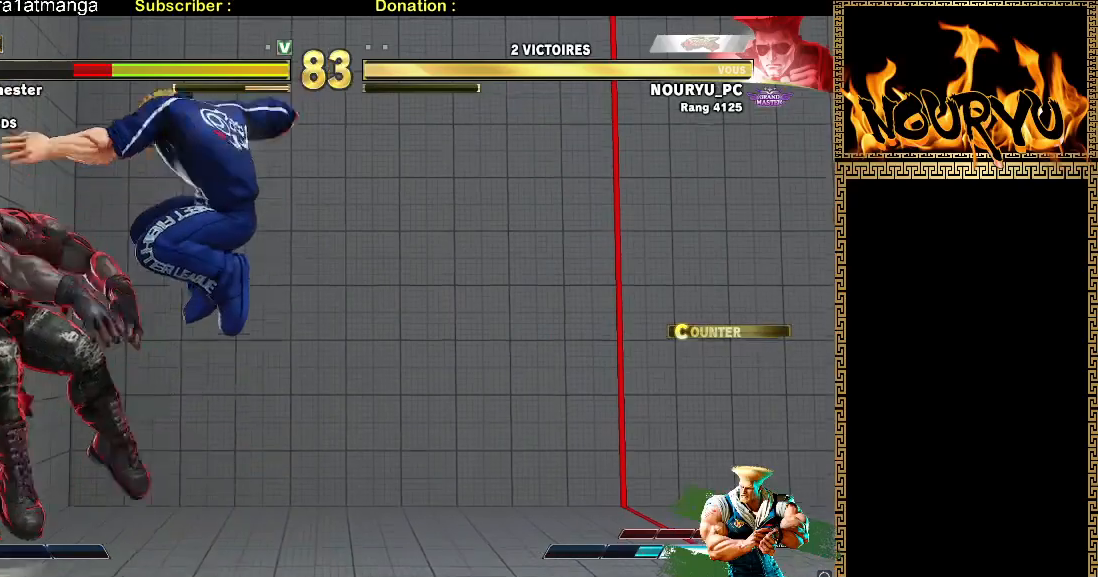
{"dt_ms": 500, "buttons": [], "left_stick": "down-right", "events": [[383, "left_stick", "up-right"], [400, "R2", "down"], [500, "R2", "up"], [500, "left_stick", "down-right"]]}
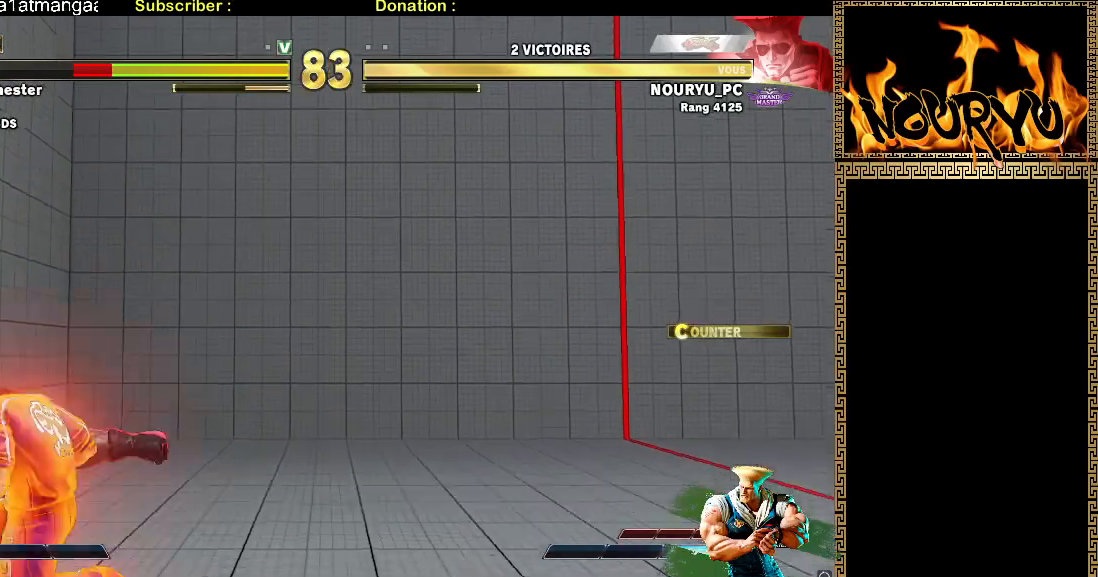
{"dt_ms": 500, "buttons": [], "left_stick": "down-right", "events": []}
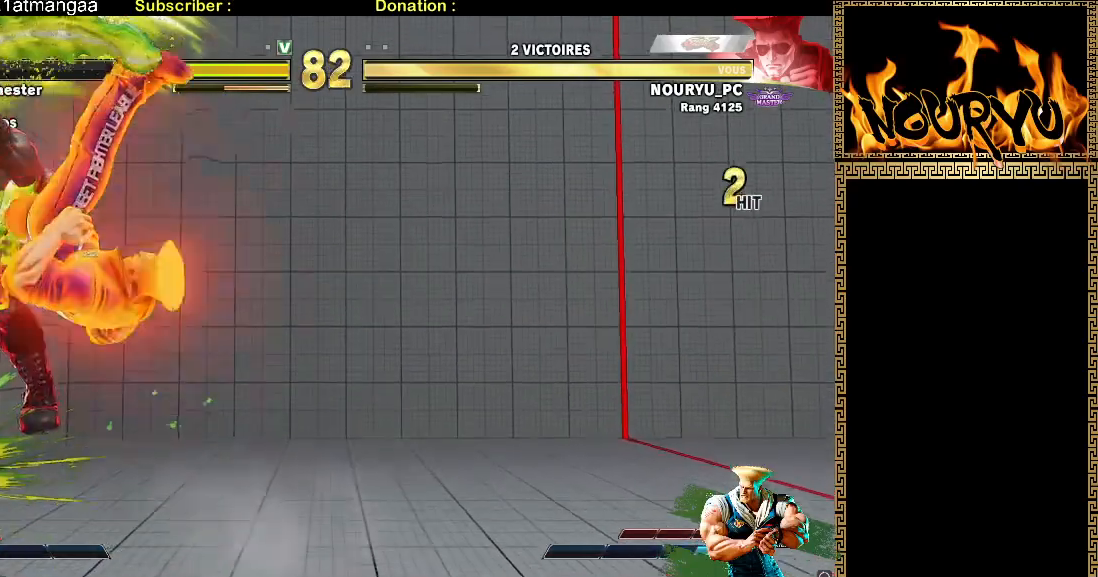
{"dt_ms": 500, "buttons": [], "left_stick": "down-right", "events": []}
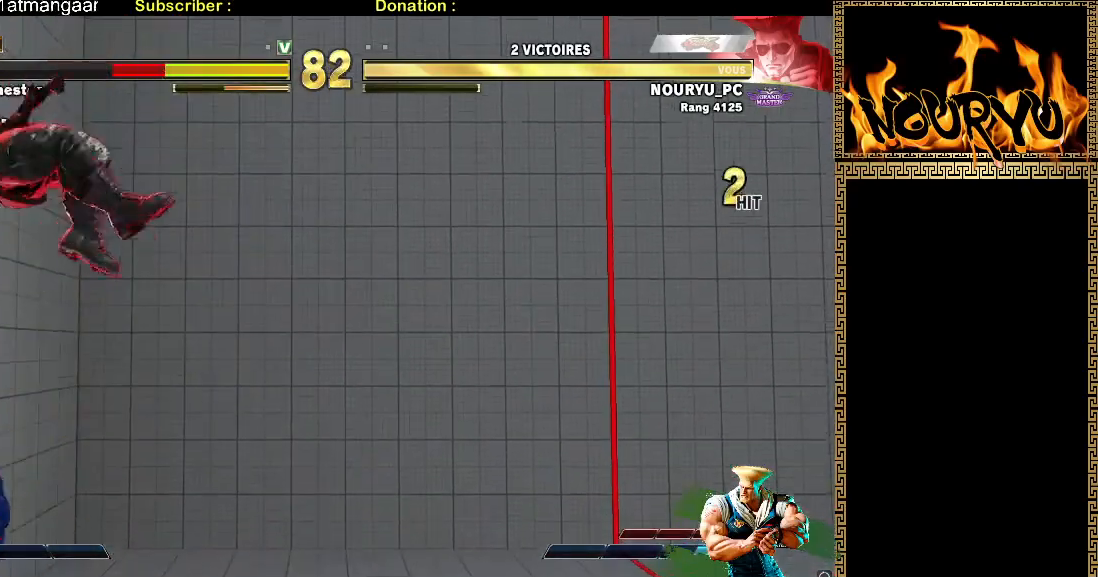
{"dt_ms": 1000, "buttons": [], "left_stick": "down-right", "events": [[100, "left_stick", "right"], [417, "TRIANGLE", "down"], [550, "TRIANGLE", "up"], [550, "left_stick", "left"], [650, "left_stick", "down-right"]]}
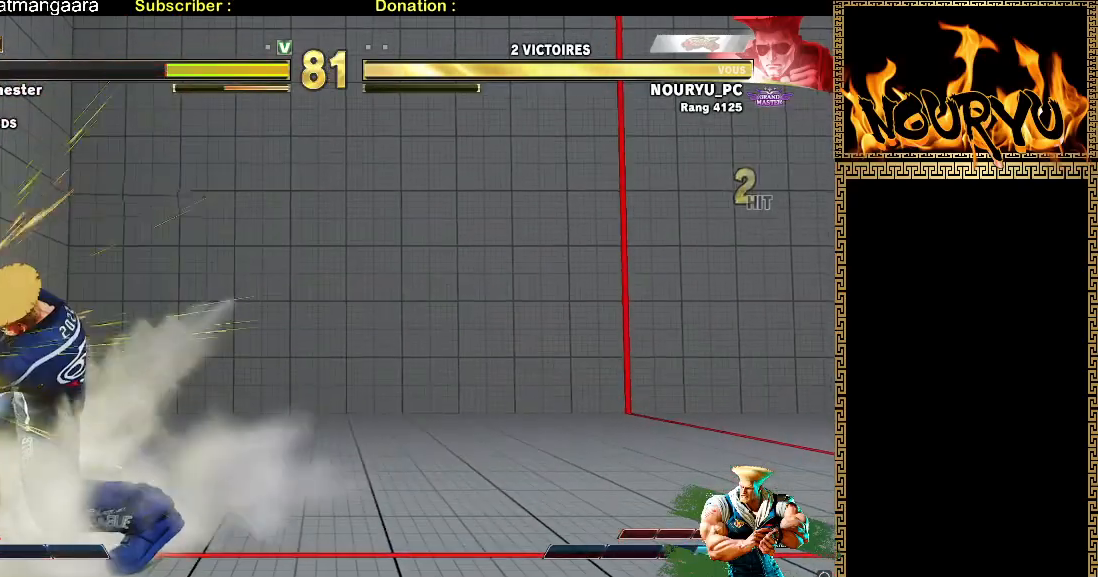
{"dt_ms": 500, "buttons": [], "left_stick": "down-right", "events": []}
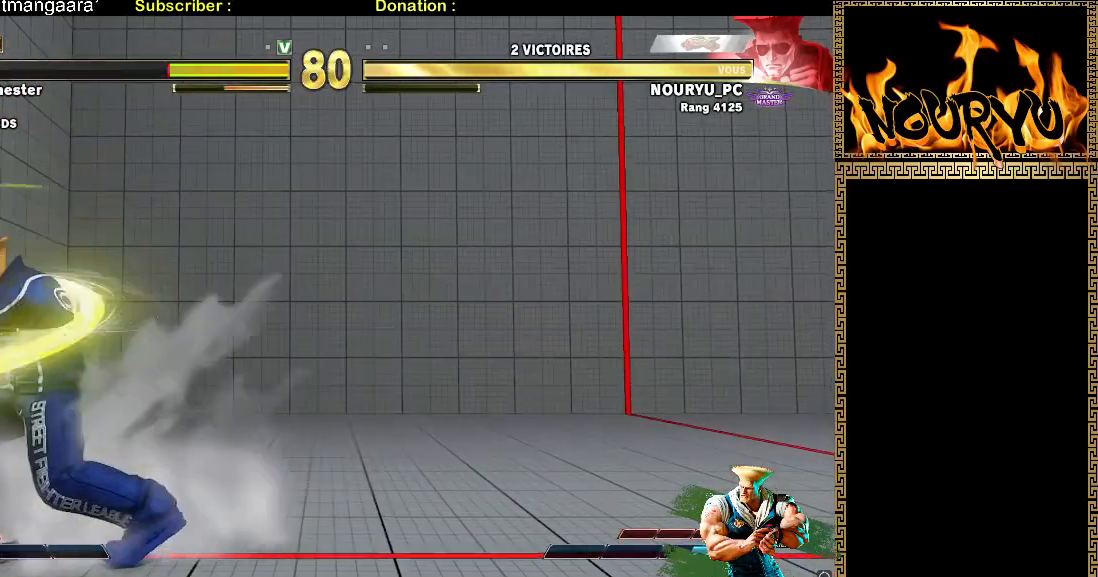
{"dt_ms": 500, "buttons": [], "left_stick": "down-right", "events": []}
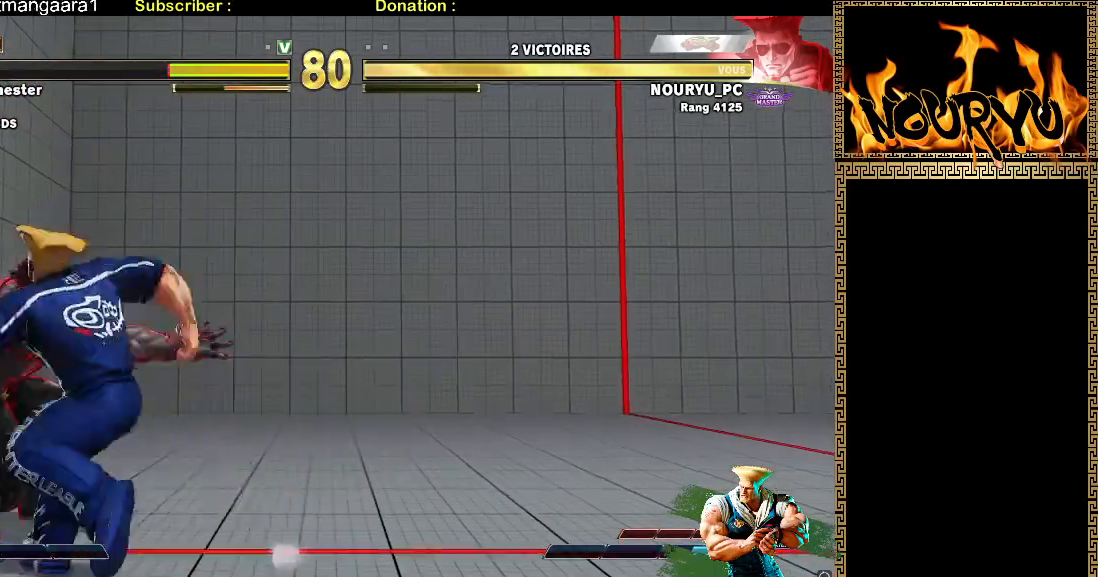
{"dt_ms": 500, "buttons": [], "left_stick": "down-right", "events": []}
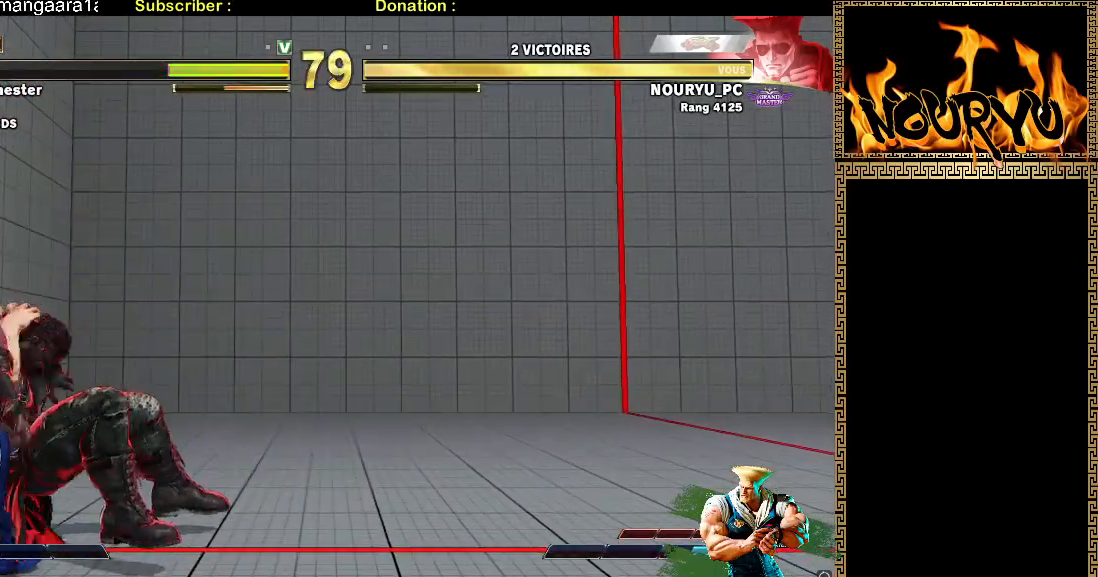
{"dt_ms": 500, "buttons": [], "left_stick": "down-right", "events": []}
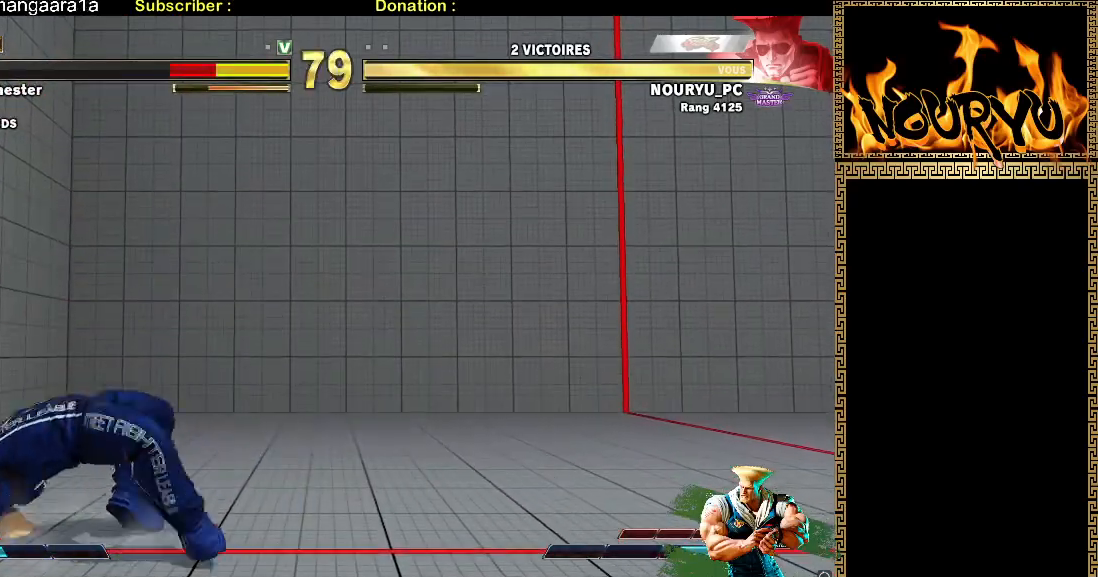
{"dt_ms": 500, "buttons": [], "left_stick": "down-right", "events": []}
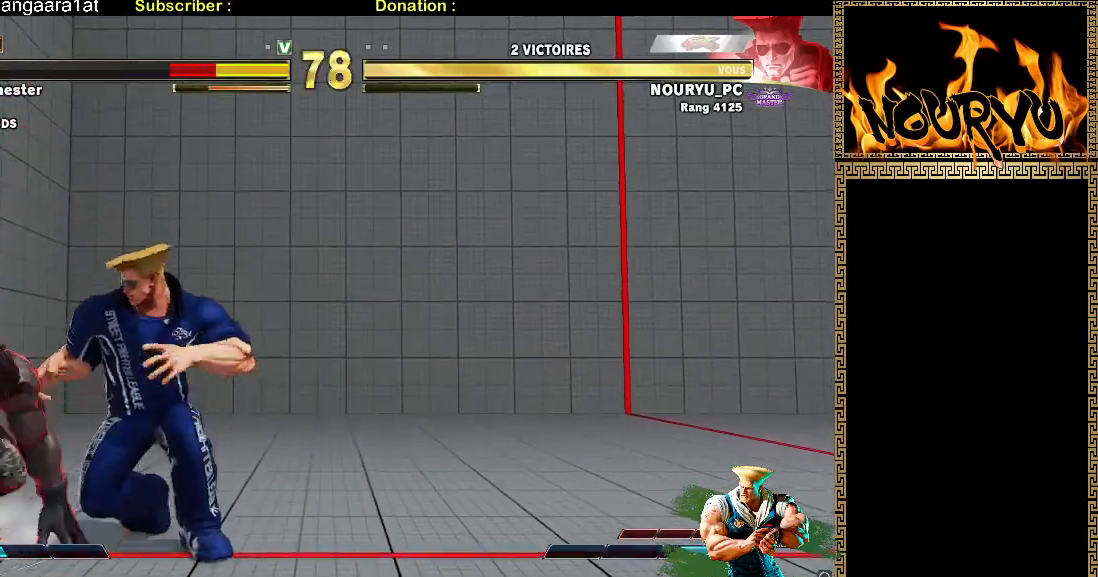
{"dt_ms": 500, "buttons": [], "left_stick": "down-right", "events": [[217, "left_stick", "left"], [300, "left_stick", "down-right"]]}
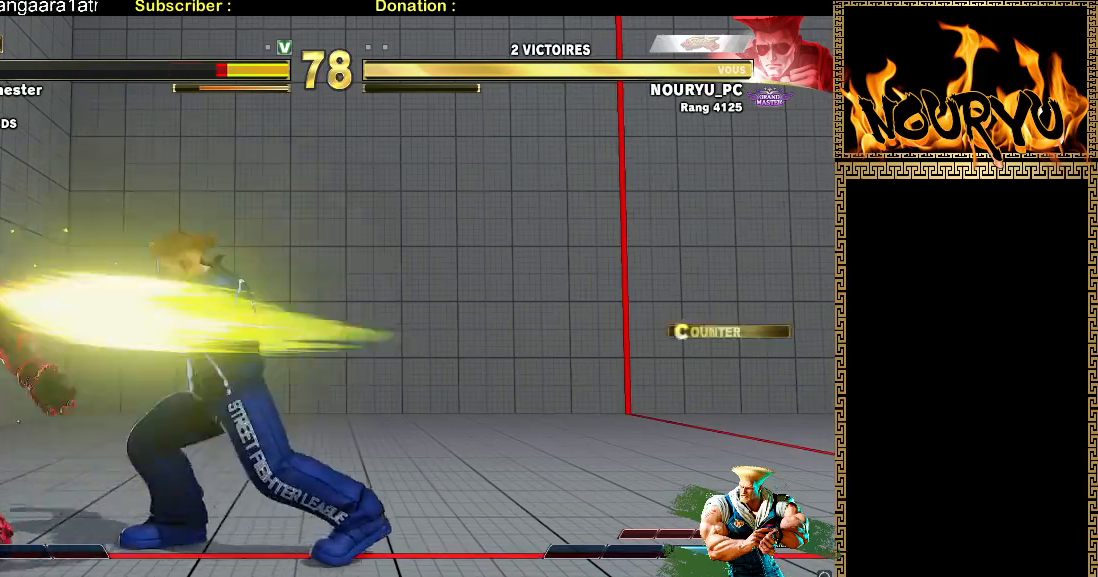
{"dt_ms": 1000, "buttons": [], "left_stick": "down-right", "events": [[467, "R2", "down"], [533, "R2", "up"]]}
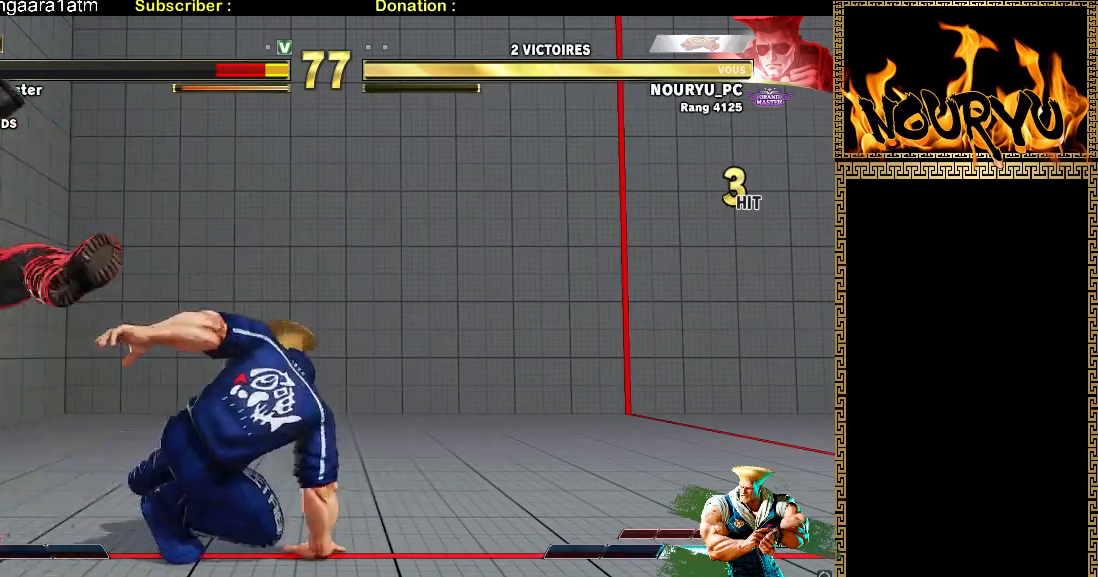
{"dt_ms": 500, "buttons": [], "left_stick": "left", "events": [[483, "left_stick", "left"]]}
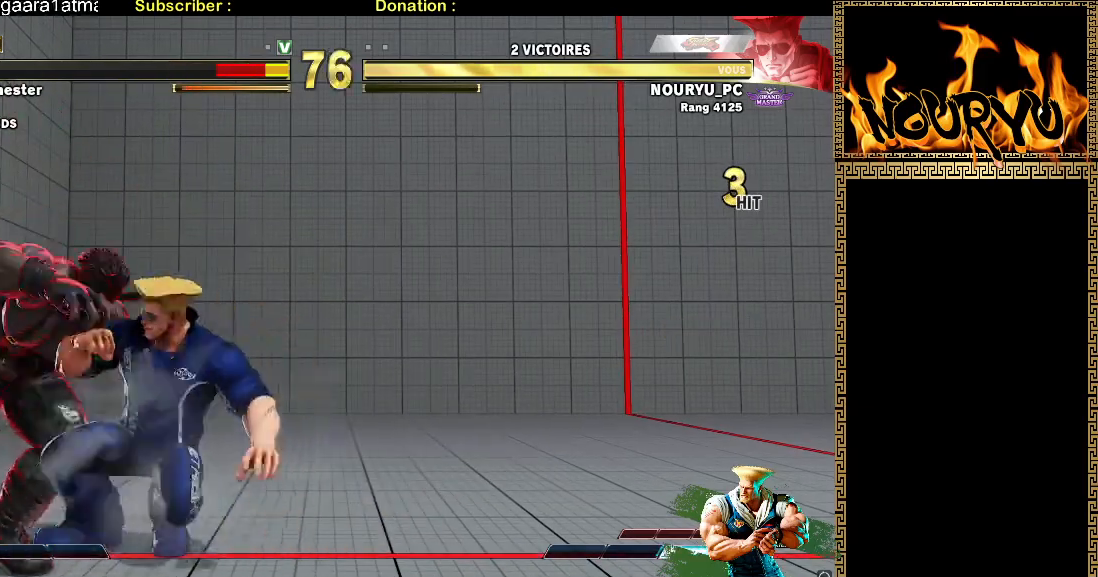
{"dt_ms": 500, "buttons": [], "left_stick": "down-right", "events": [[183, "left_stick", "down-right"]]}
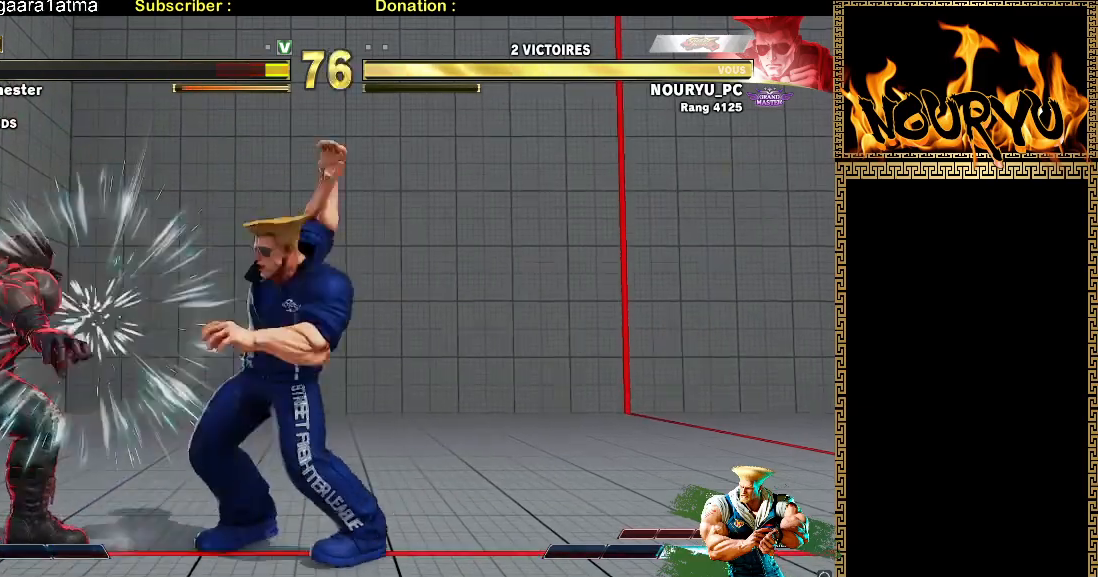
{"dt_ms": 500, "buttons": [], "left_stick": "right", "events": [[350, "left_stick", "right"]]}
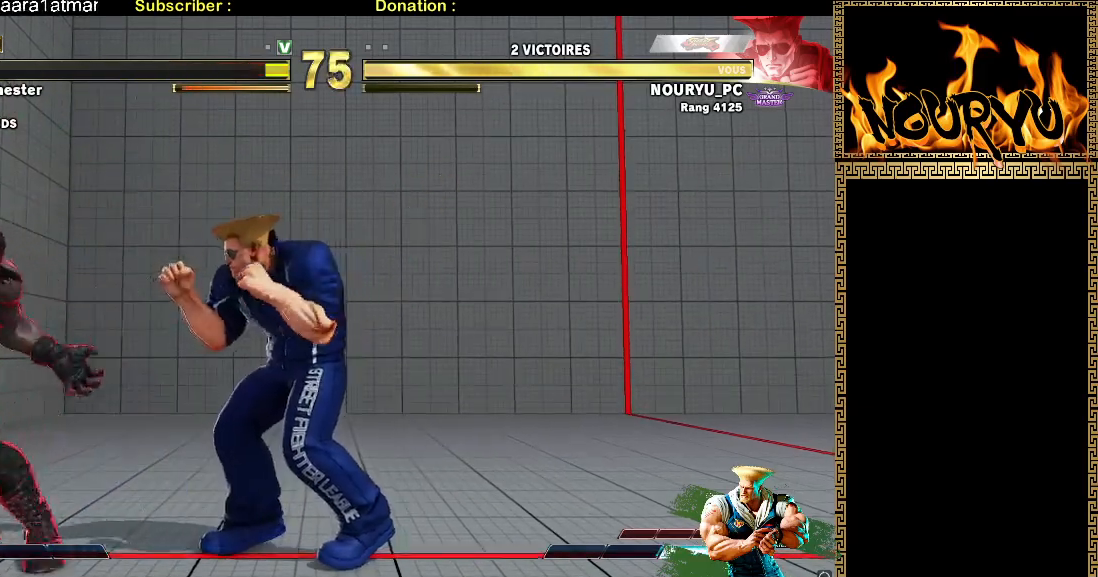
{"dt_ms": 500, "buttons": [], "left_stick": "right", "events": []}
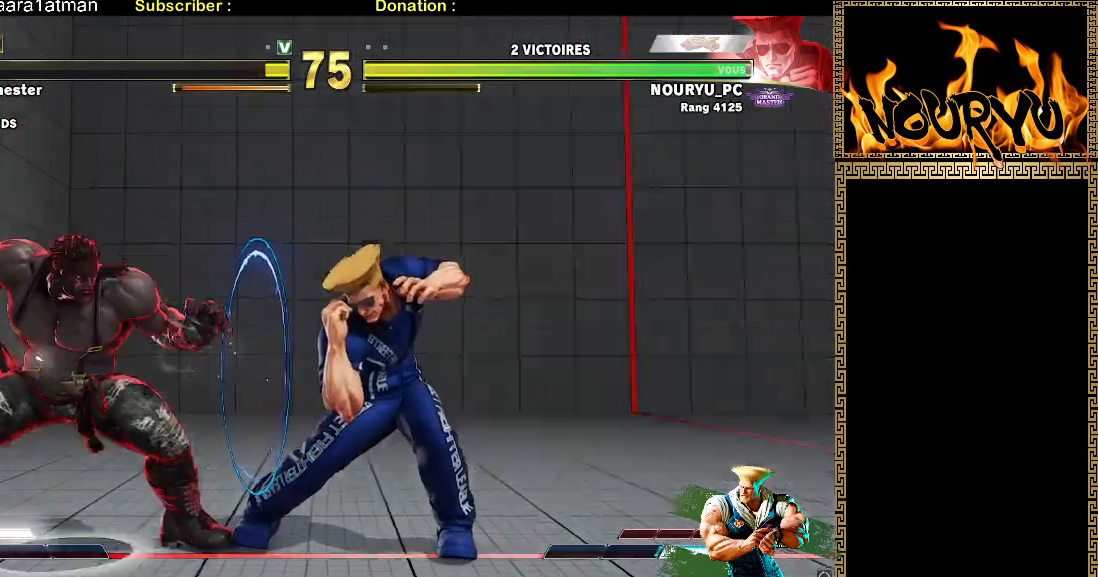
{"dt_ms": 500, "buttons": [], "left_stick": "down-right", "events": [[267, "left_stick", "down-right"]]}
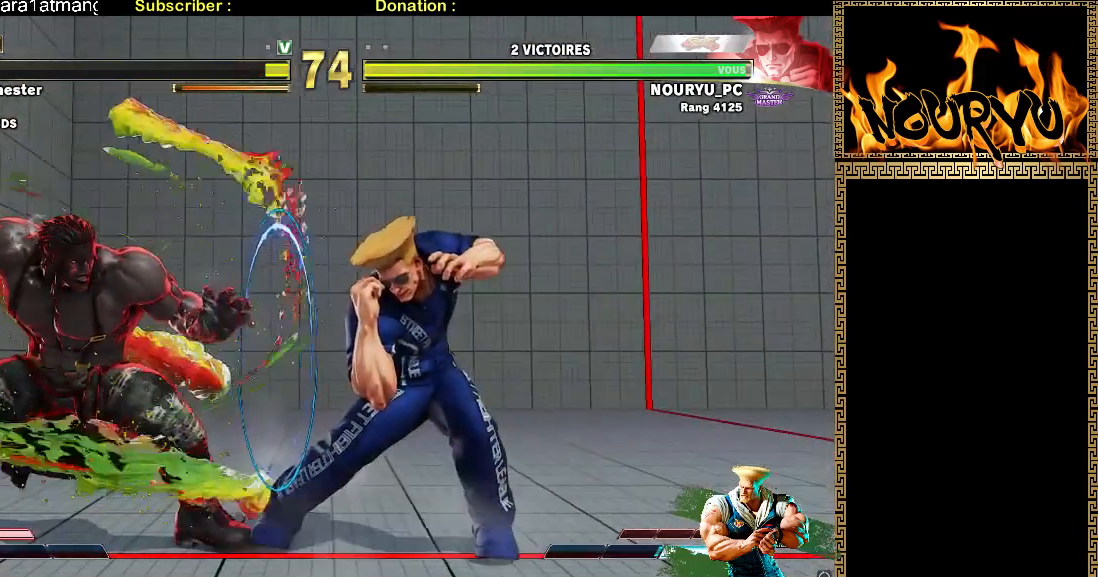
{"dt_ms": 500, "buttons": [], "left_stick": "down-right", "events": []}
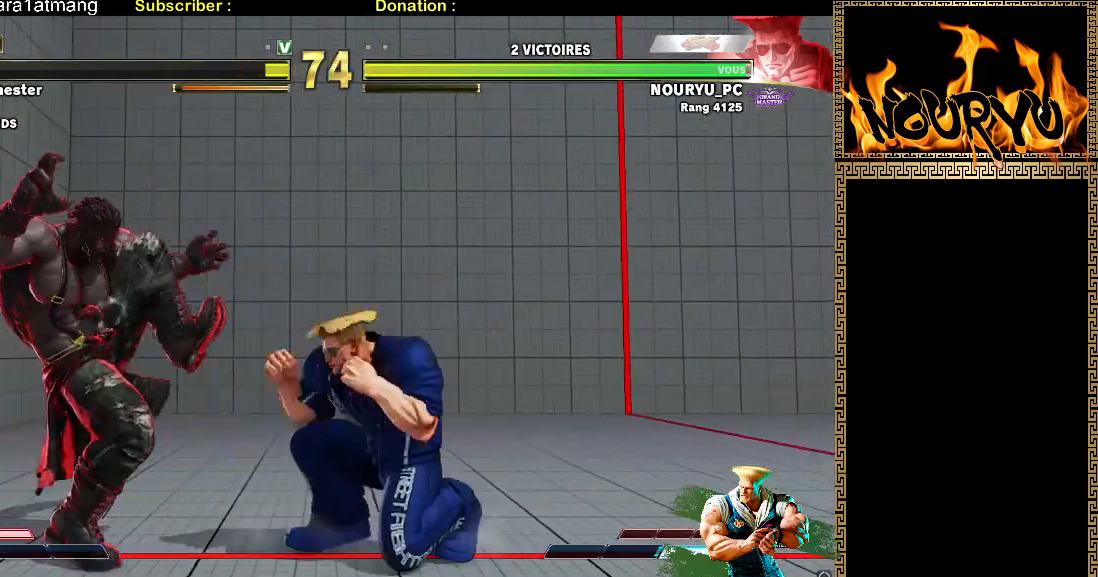
{"dt_ms": 500, "buttons": [], "left_stick": "down-right", "events": []}
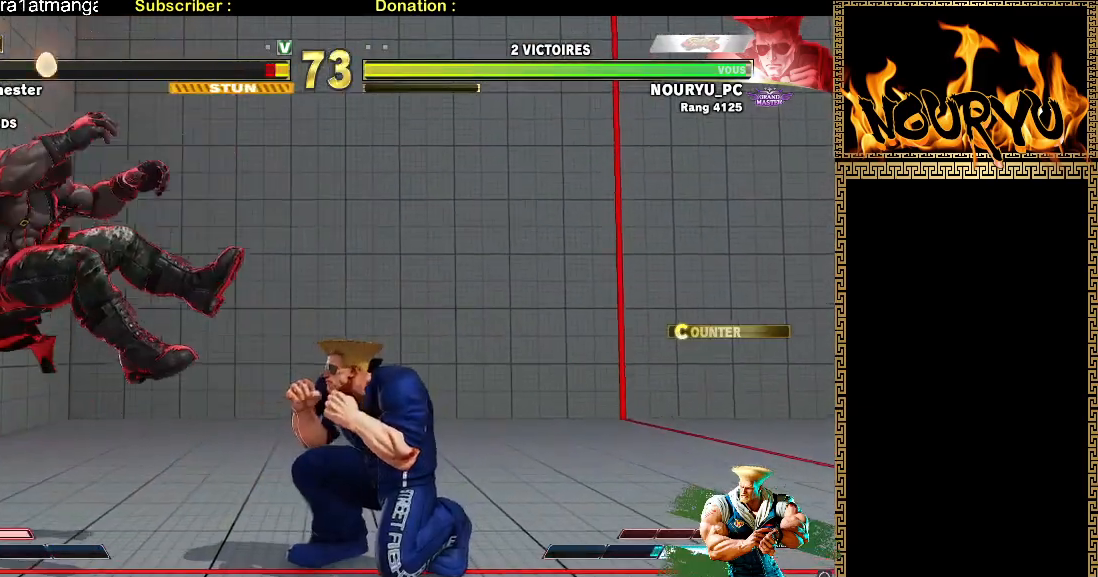
{"dt_ms": 500, "buttons": [], "left_stick": "center", "events": [[217, "left_stick", "center"]]}
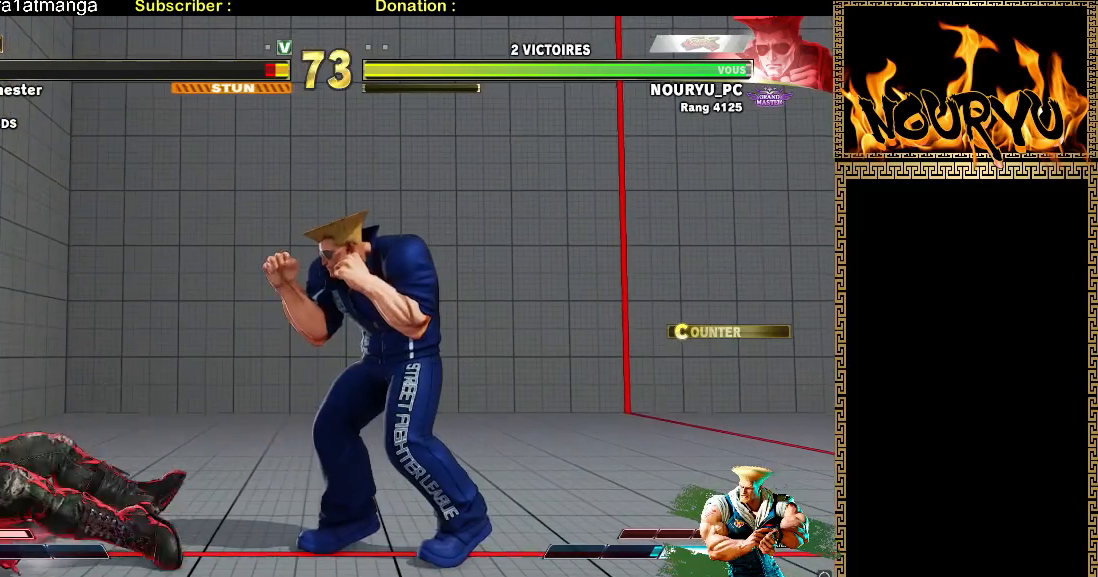
{"dt_ms": 500, "buttons": [], "left_stick": "center", "events": []}
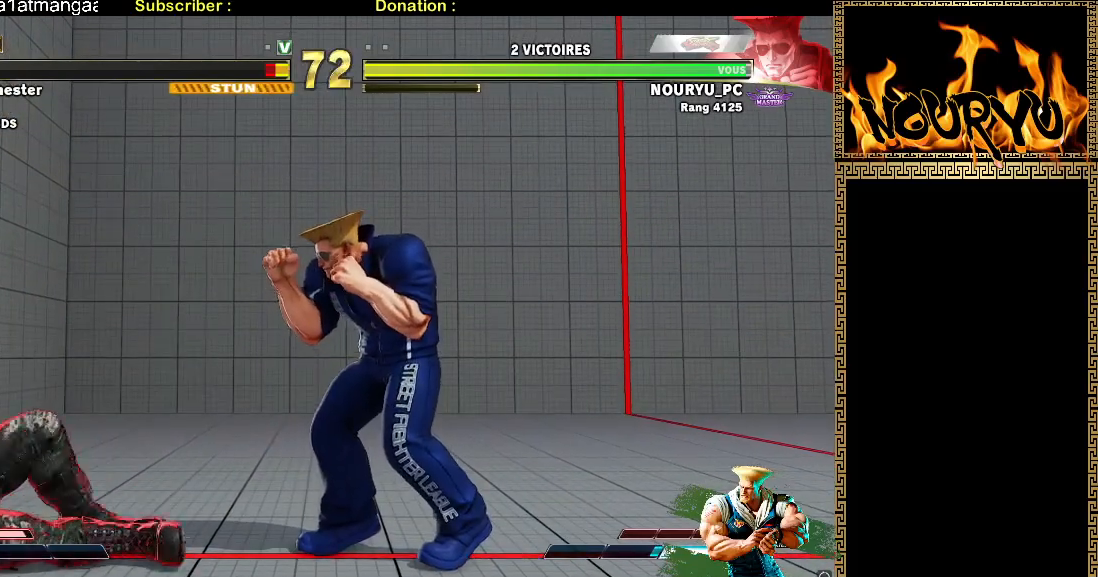
{"dt_ms": 500, "buttons": [], "left_stick": "left", "events": [[183, "left_stick", "left"]]}
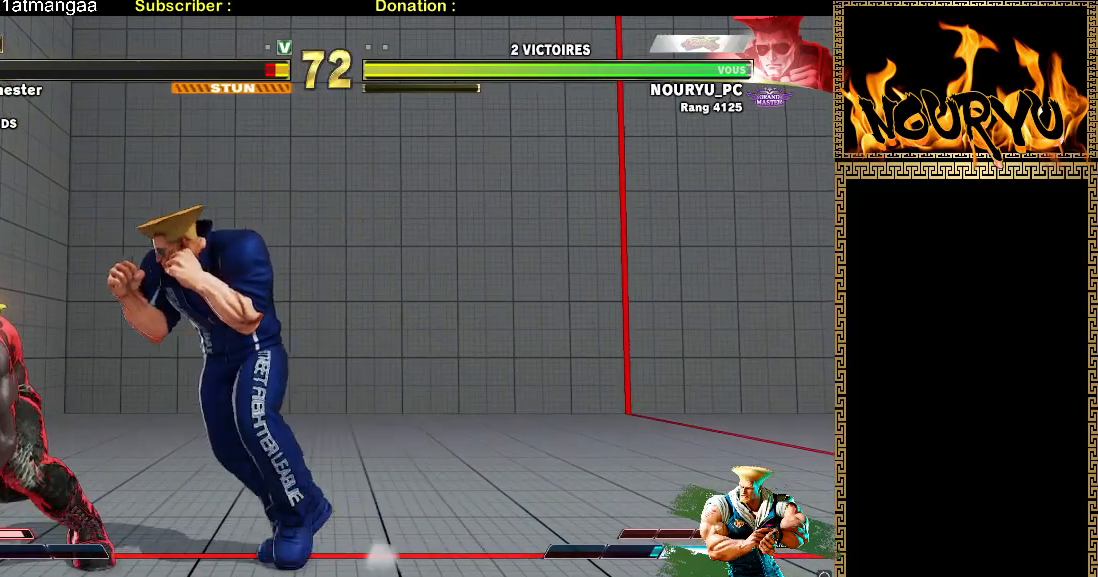
{"dt_ms": 500, "buttons": [], "left_stick": "down-left", "events": [[433, "left_stick", "down-left"]]}
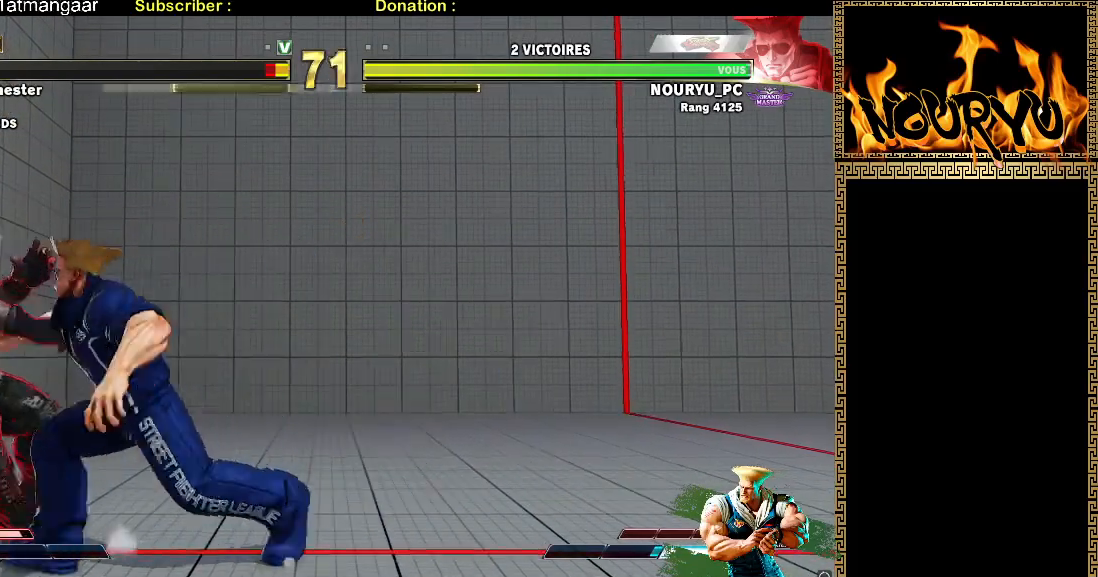
{"dt_ms": 500, "buttons": [], "left_stick": "center", "events": [[50, "left_stick", "center"], [267, "left_stick", "left"], [367, "left_stick", "center"]]}